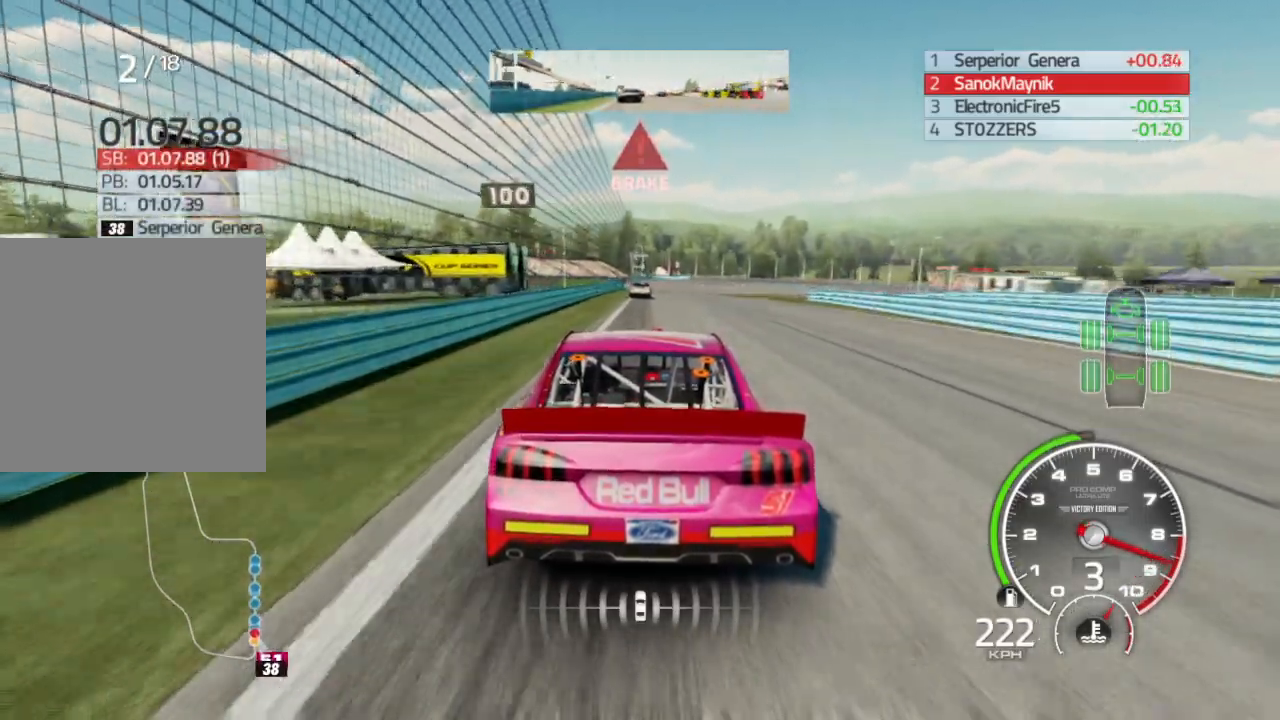
Gameplay with a controller (Xbox layout); each line is a JSON object with the inputs held at the frame after it. "events" lists button and stick changes between this image and that frame as [ms after this image, input, new state], when the widget could be followed in between.
{"buttons": ["L2"], "left_stick": "center", "right_stick": "center", "events": [[233, "X", "down"], [367, "X", "up"]]}
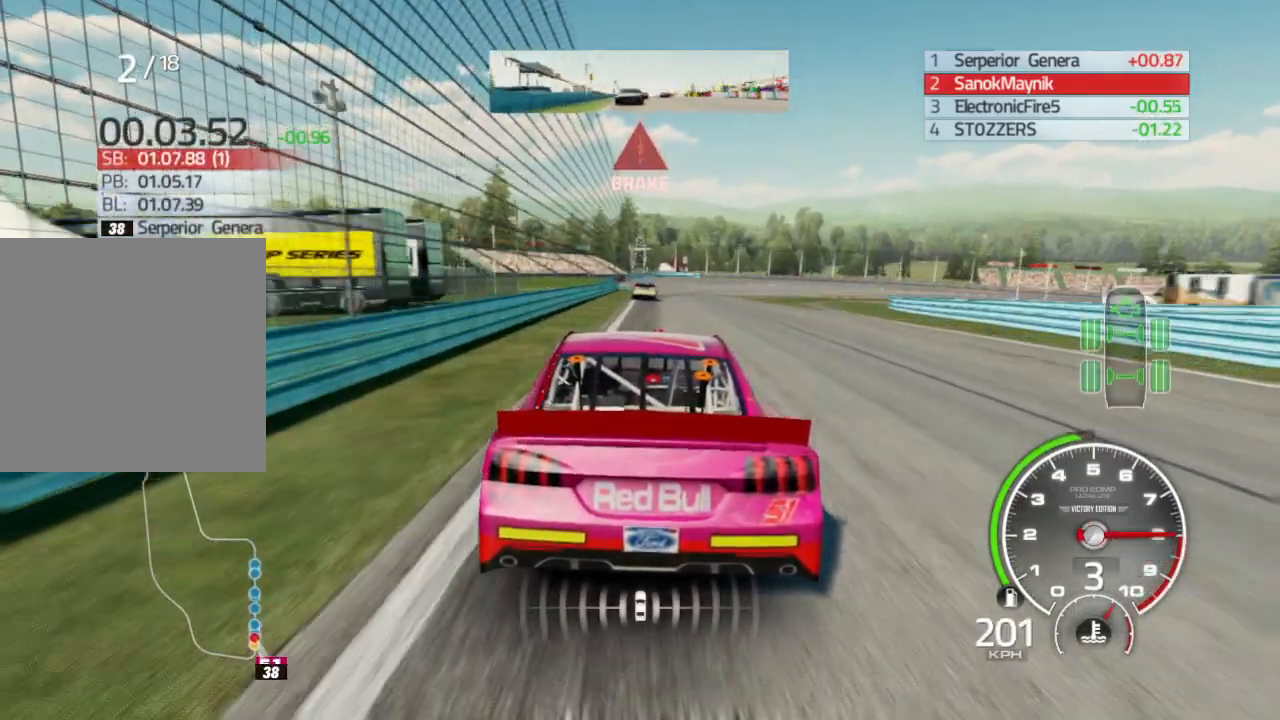
{"buttons": ["L2"], "left_stick": "center", "right_stick": "center", "events": []}
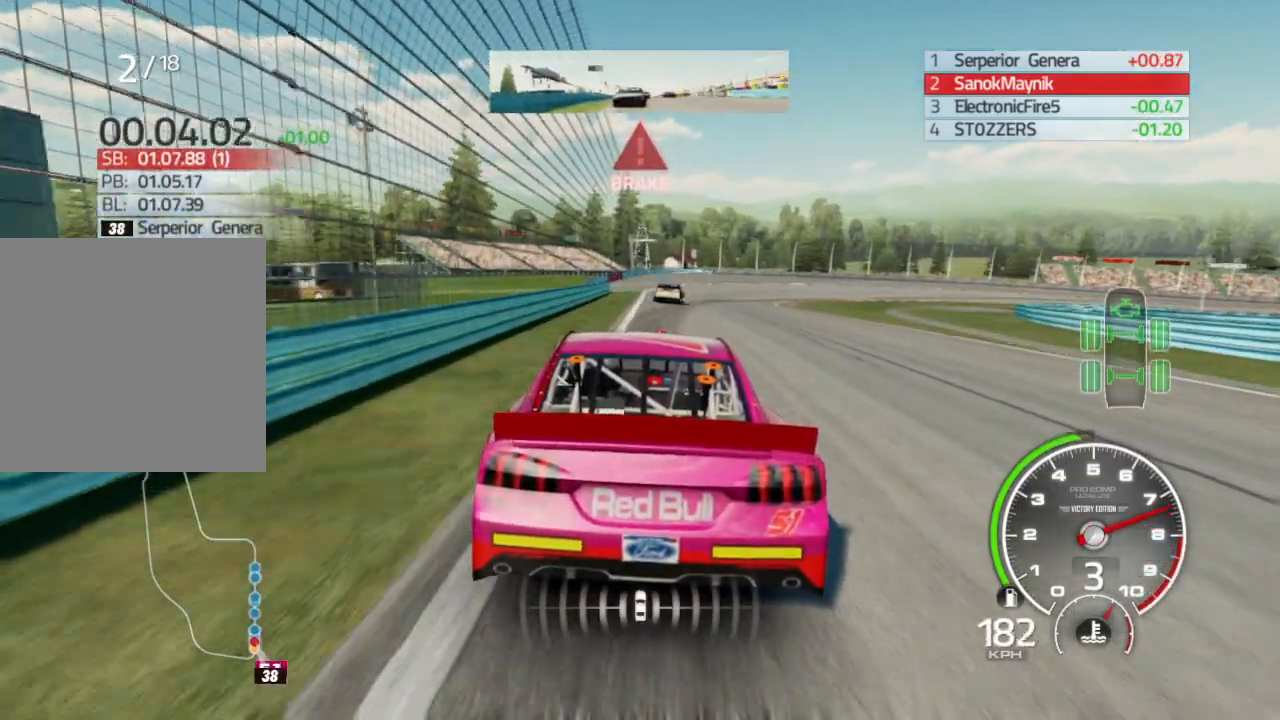
{"buttons": ["L2"], "left_stick": "right", "right_stick": "center", "events": [[83, "left_stick", "right"], [133, "X", "down"], [250, "X", "up"]]}
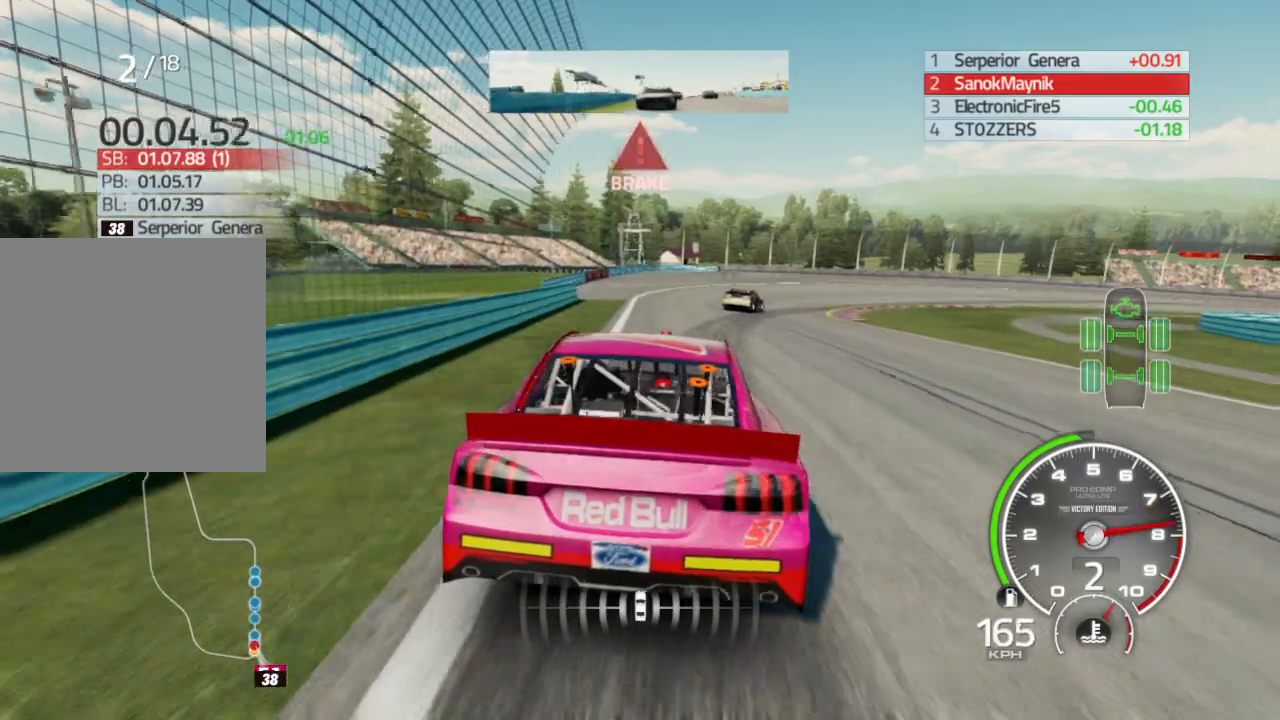
{"buttons": ["L2"], "left_stick": "right", "right_stick": "center", "events": [[200, "L2", "up"], [217, "L2", "down"], [400, "L2", "up"], [467, "L2", "down"]]}
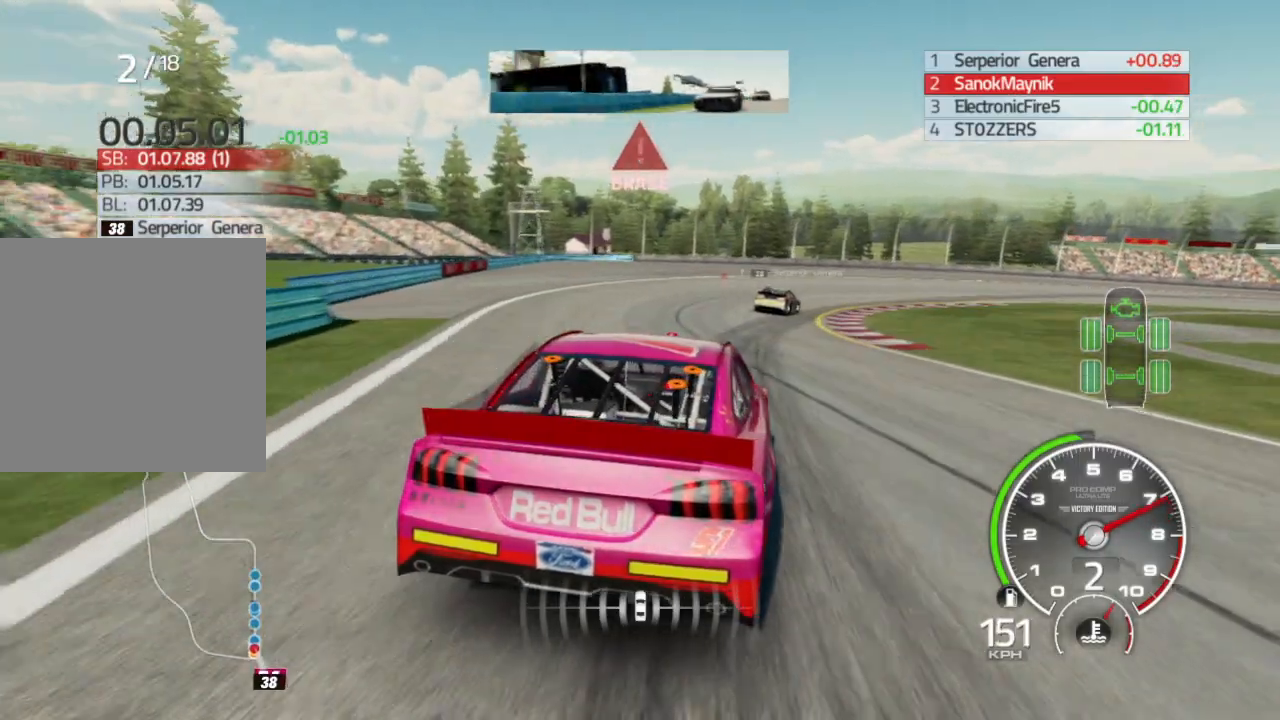
{"buttons": [], "left_stick": "right", "right_stick": "center", "events": [[100, "L2", "up"], [200, "L2", "down"], [317, "L2", "up"]]}
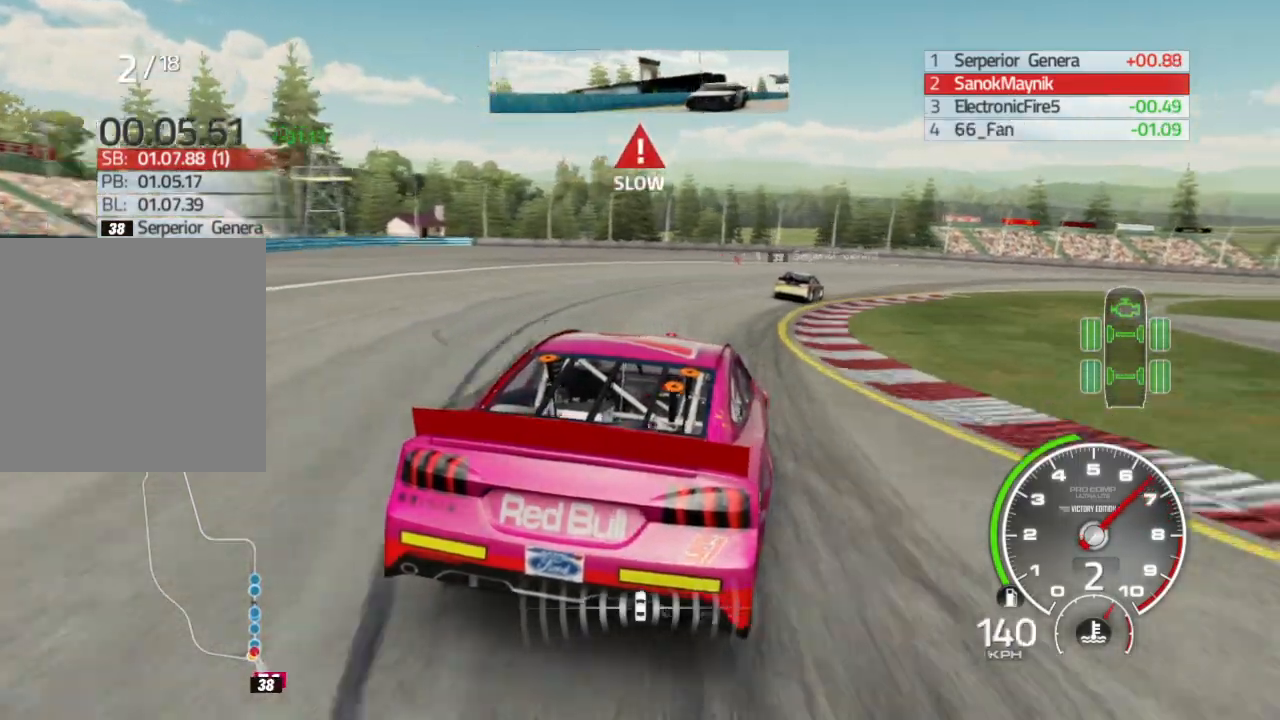
{"buttons": [], "left_stick": "right", "right_stick": "center", "events": []}
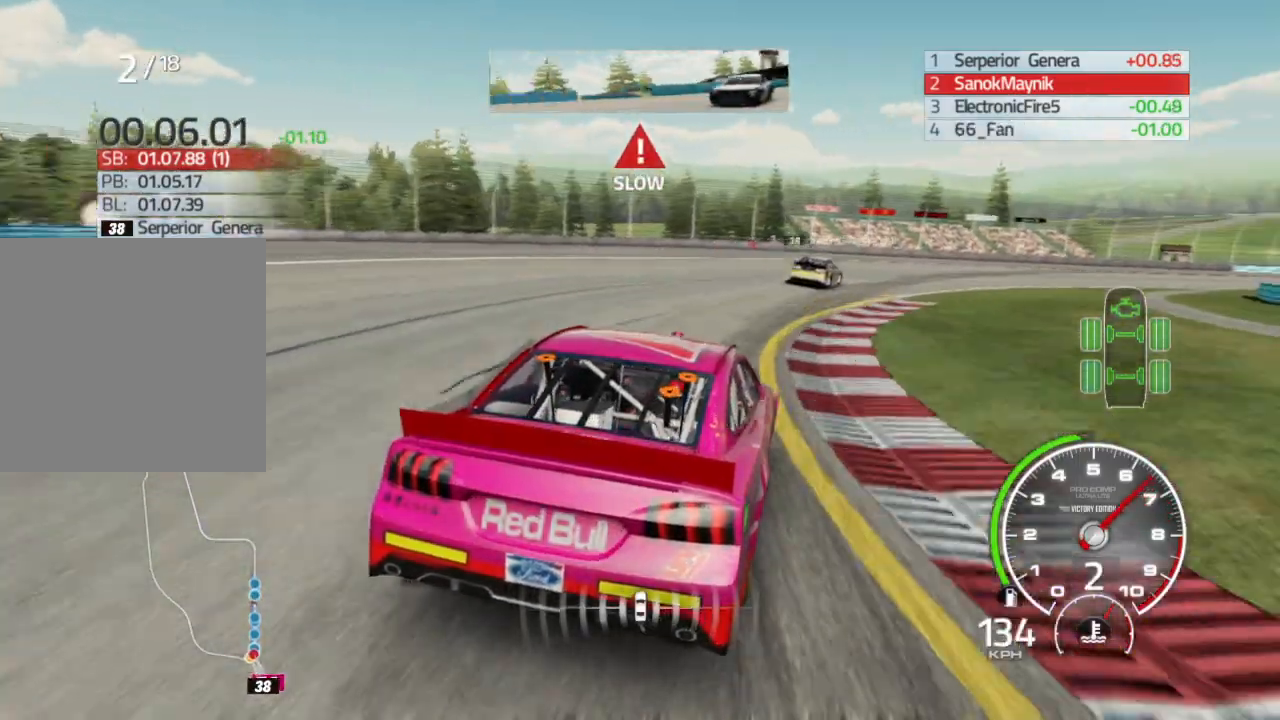
{"buttons": ["R2"], "left_stick": "right", "right_stick": "center", "events": [[200, "R2", "down"]]}
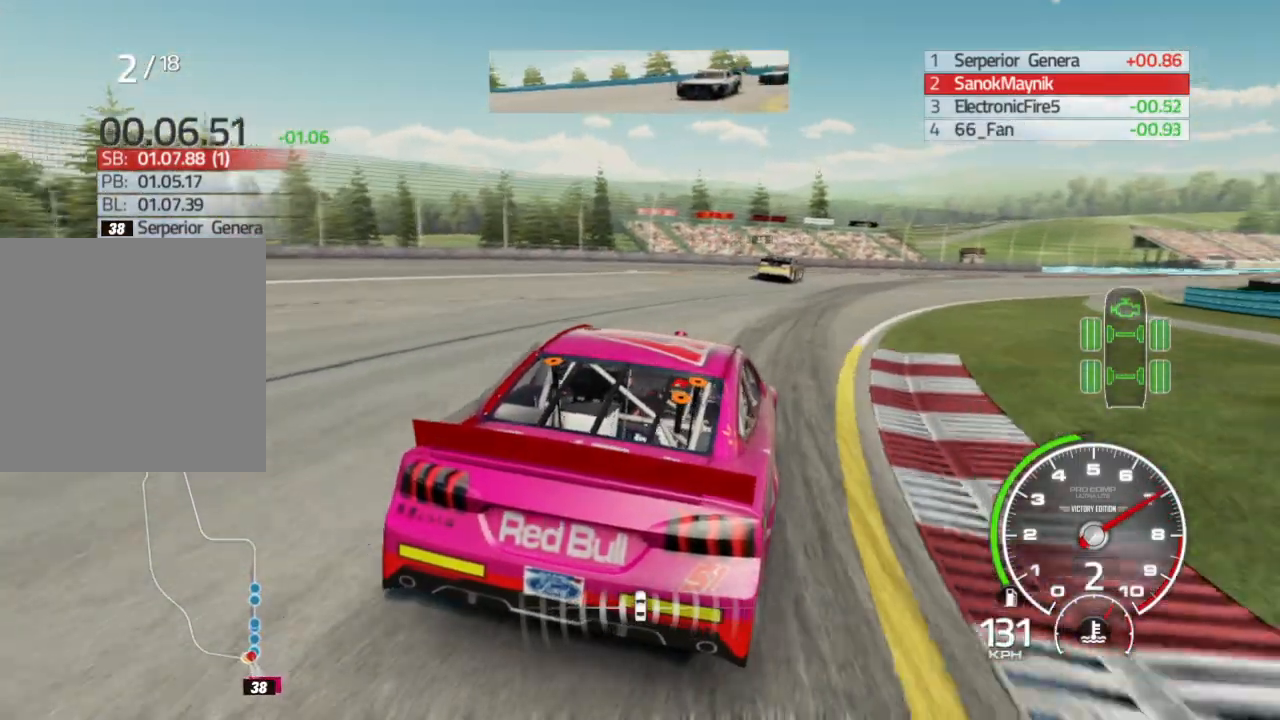
{"buttons": ["R2"], "left_stick": "right", "right_stick": "center", "events": []}
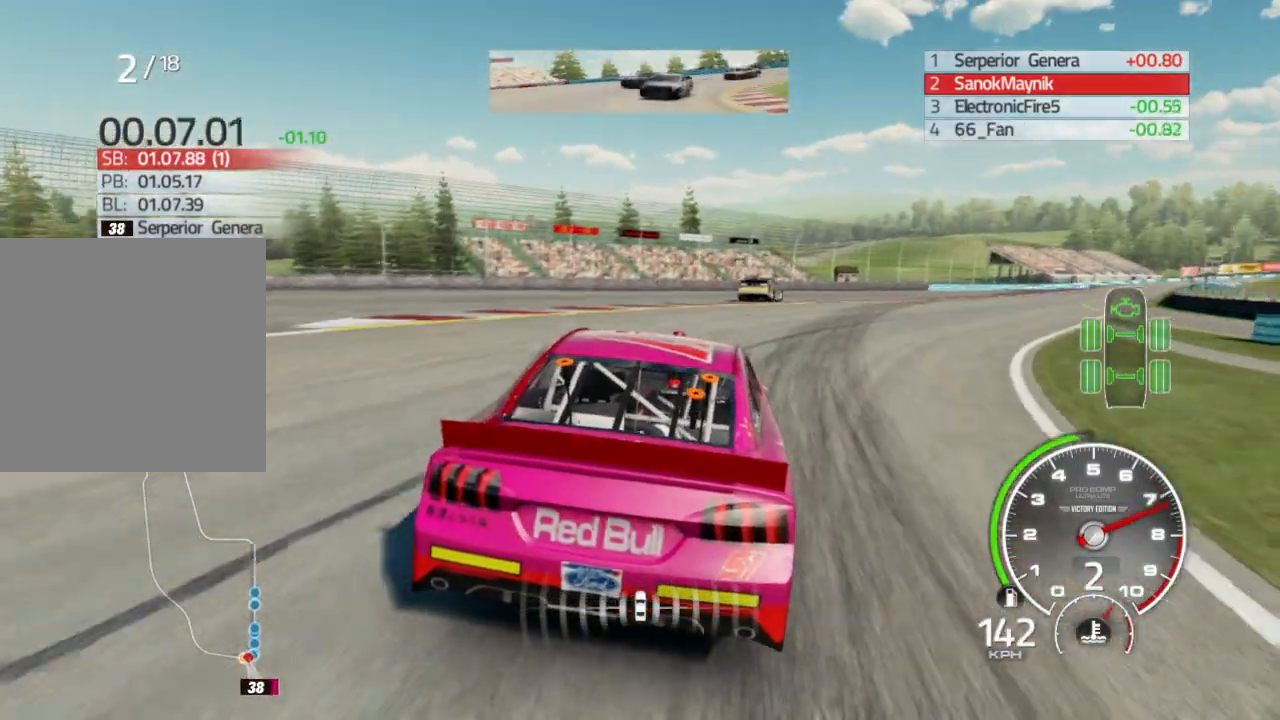
{"buttons": ["R2"], "left_stick": "right", "right_stick": "center", "events": []}
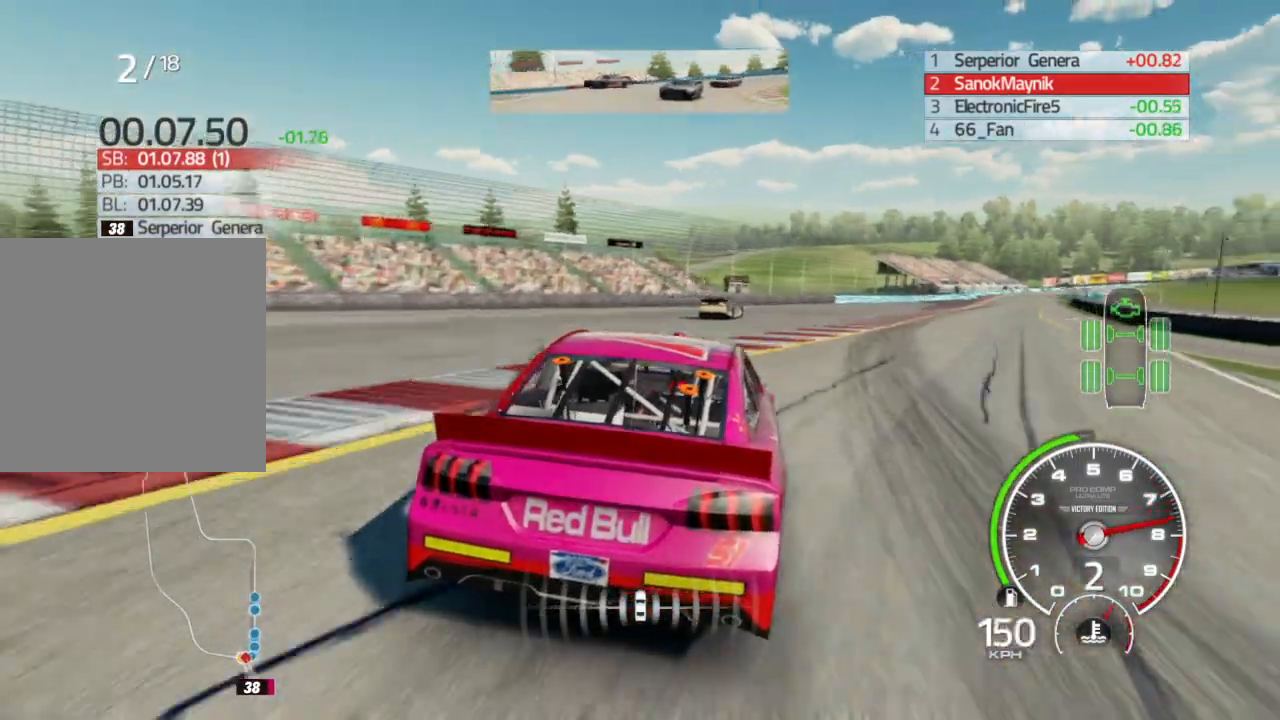
{"buttons": ["R2"], "left_stick": "right", "right_stick": "center", "events": [[250, "left_stick", "center"], [450, "left_stick", "right"]]}
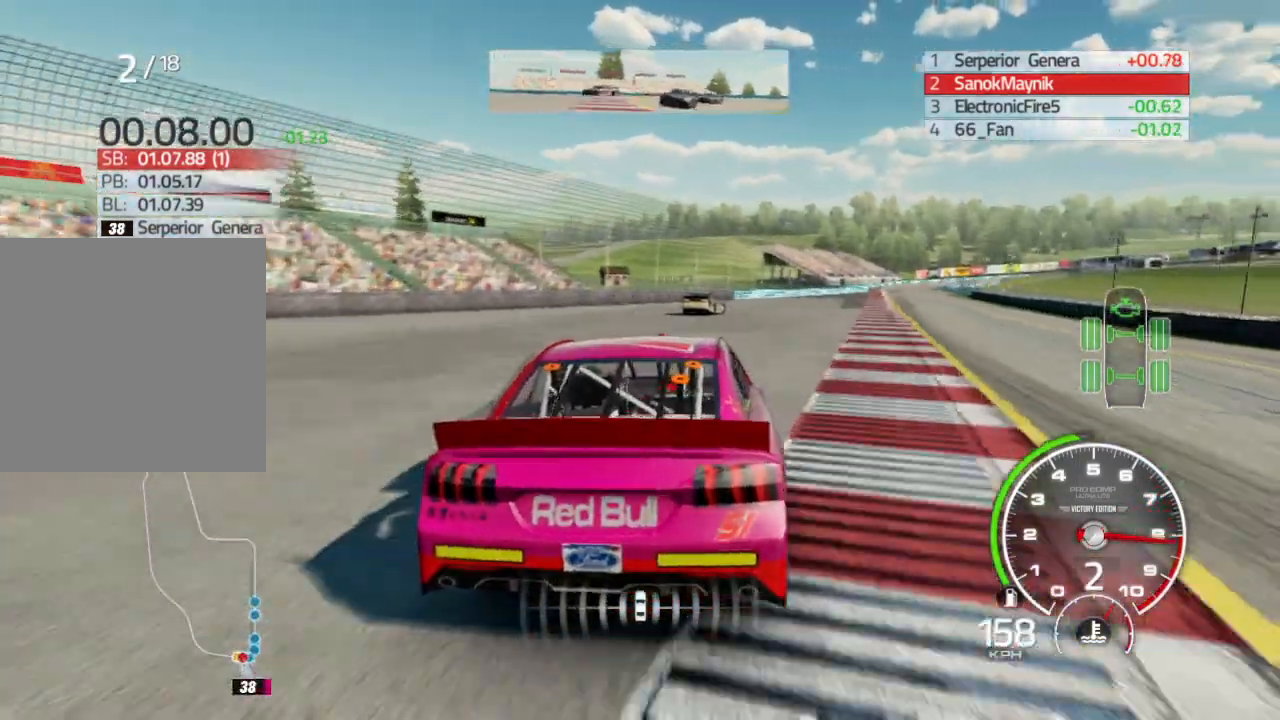
{"buttons": ["R2"], "left_stick": "down-right", "right_stick": "center", "events": [[267, "left_stick", "center"], [483, "left_stick", "down-right"]]}
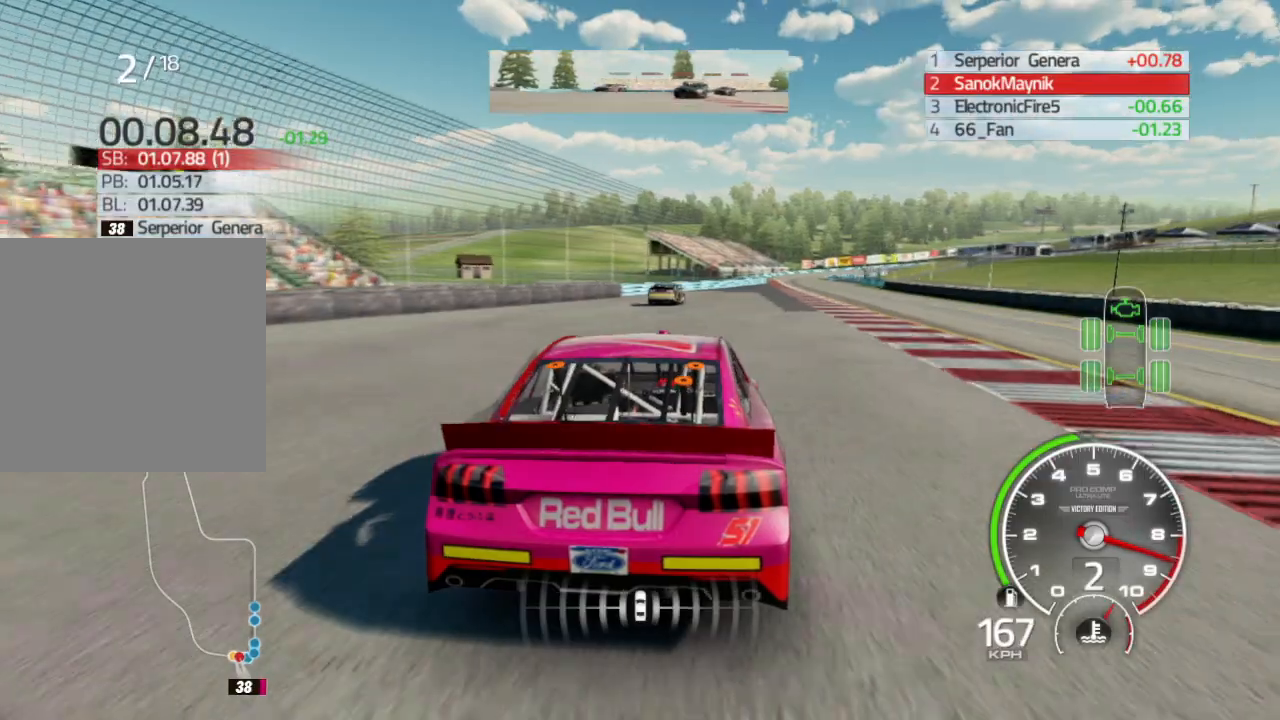
{"buttons": ["R2"], "left_stick": "center", "right_stick": "center", "events": [[167, "left_stick", "center"], [350, "left_stick", "down-right"], [483, "left_stick", "center"]]}
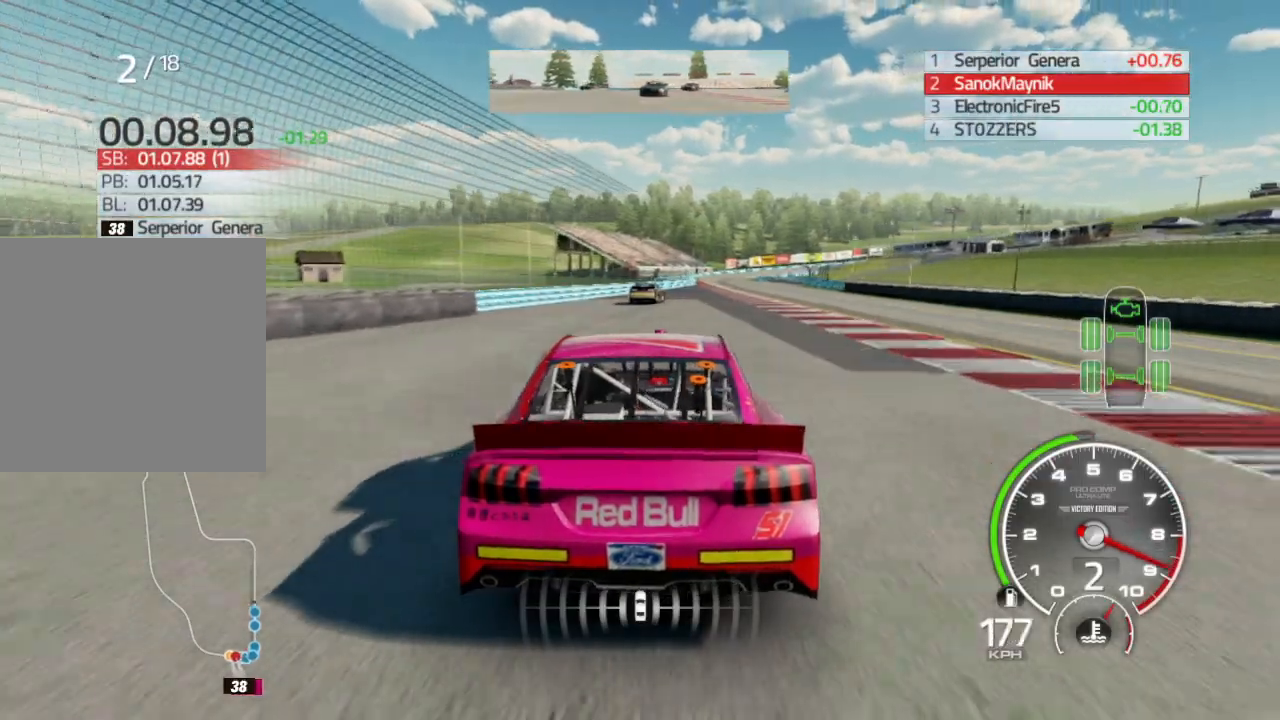
{"buttons": ["R2"], "left_stick": "center", "right_stick": "center", "events": []}
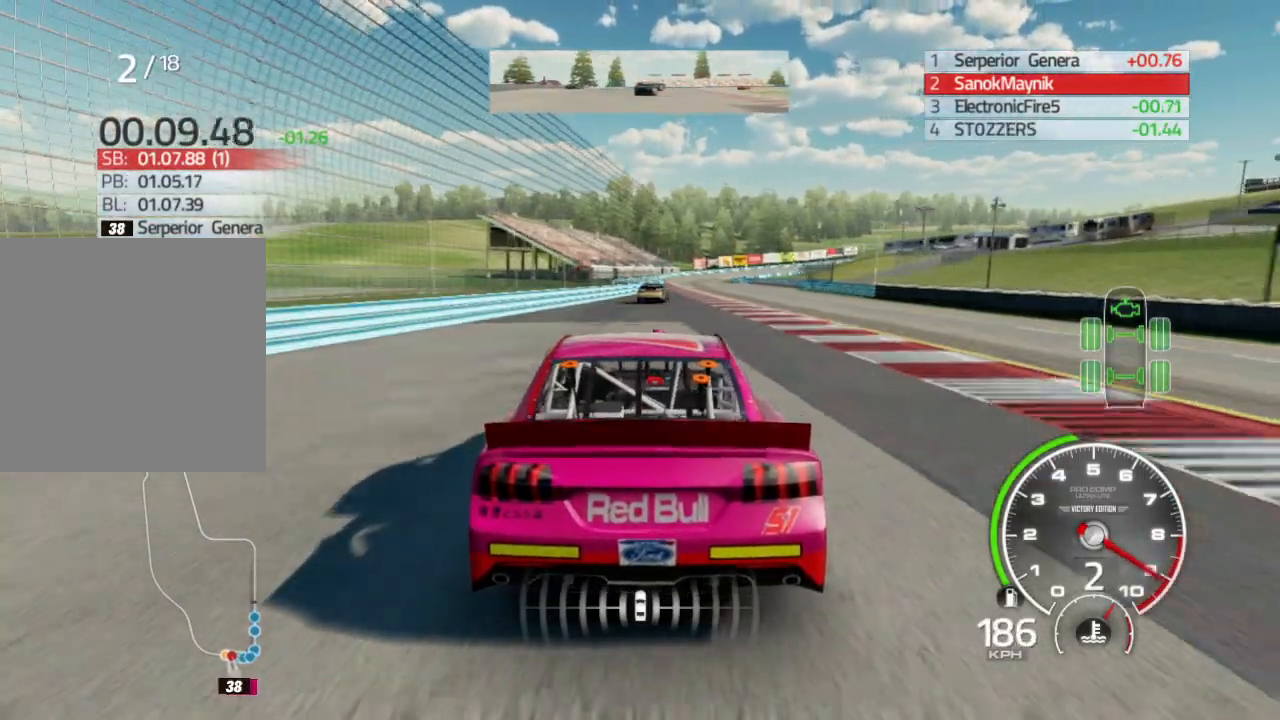
{"buttons": ["R2"], "left_stick": "center", "right_stick": "center", "events": [[67, "left_stick", "right"], [233, "left_stick", "center"], [333, "left_stick", "right"], [500, "left_stick", "center"]]}
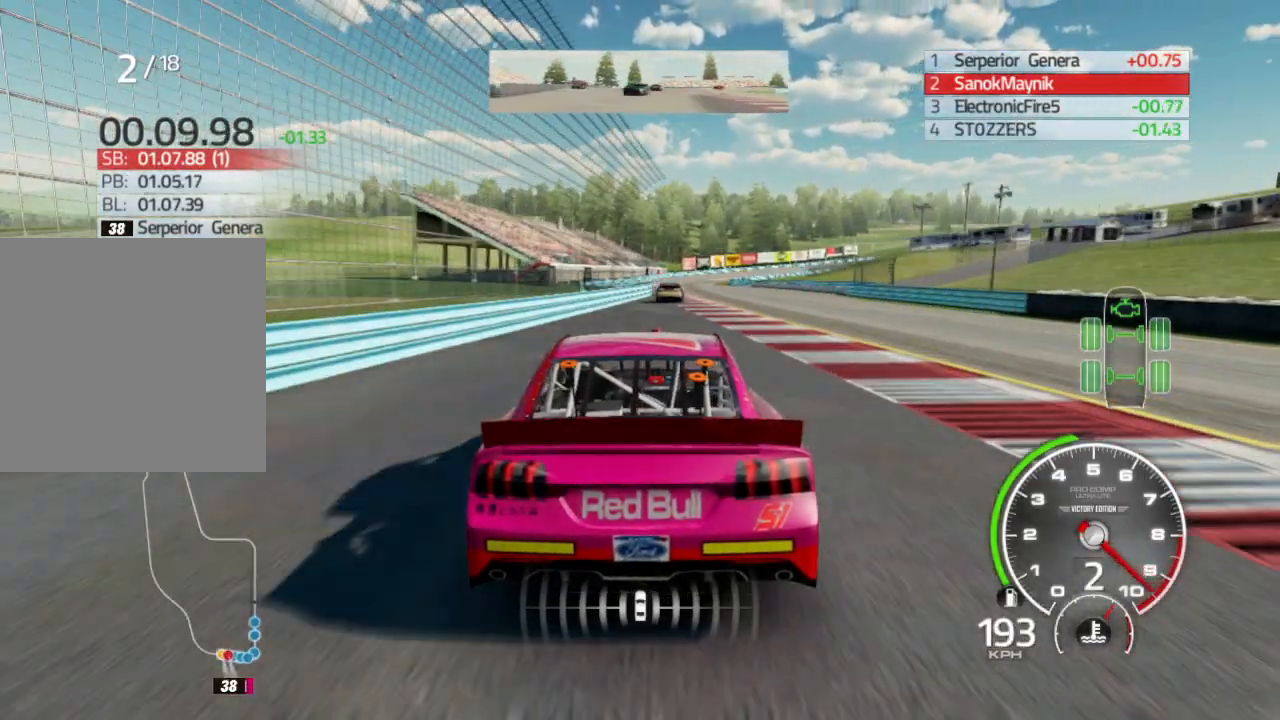
{"buttons": ["R2"], "left_stick": "center", "right_stick": "center", "events": [[133, "A", "down"], [200, "A", "up"]]}
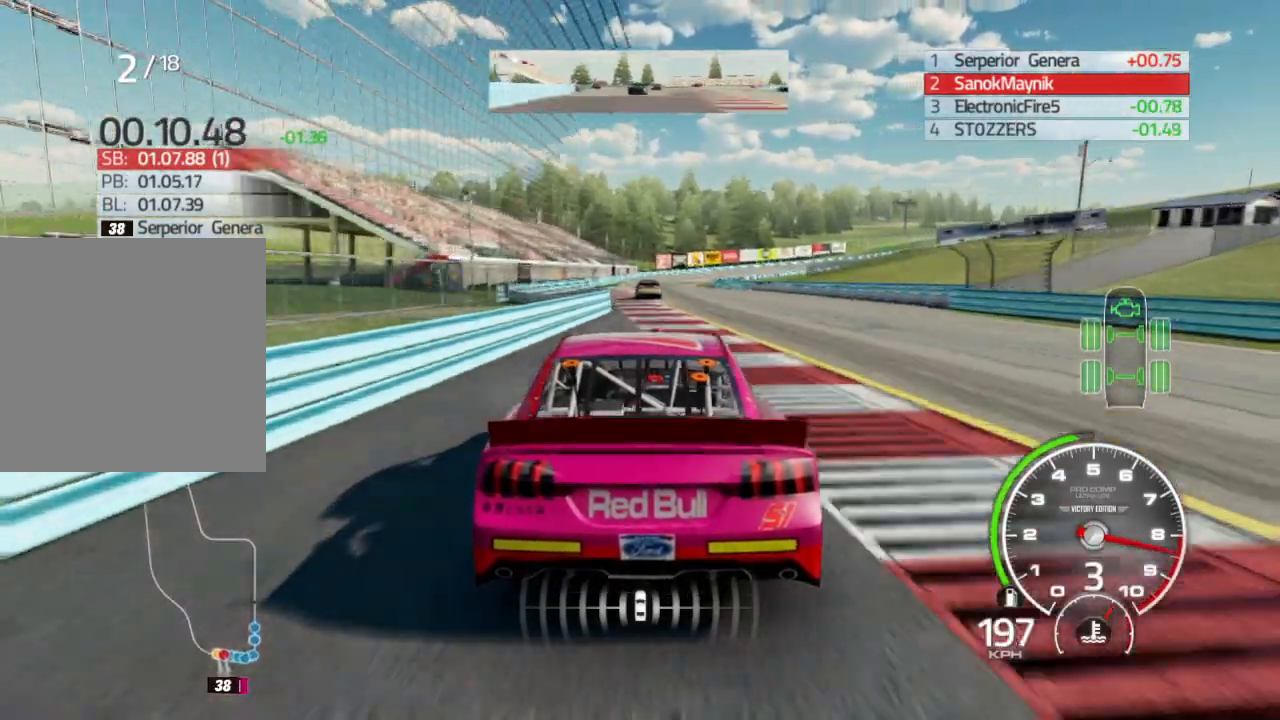
{"buttons": ["R2"], "left_stick": "center", "right_stick": "center", "events": []}
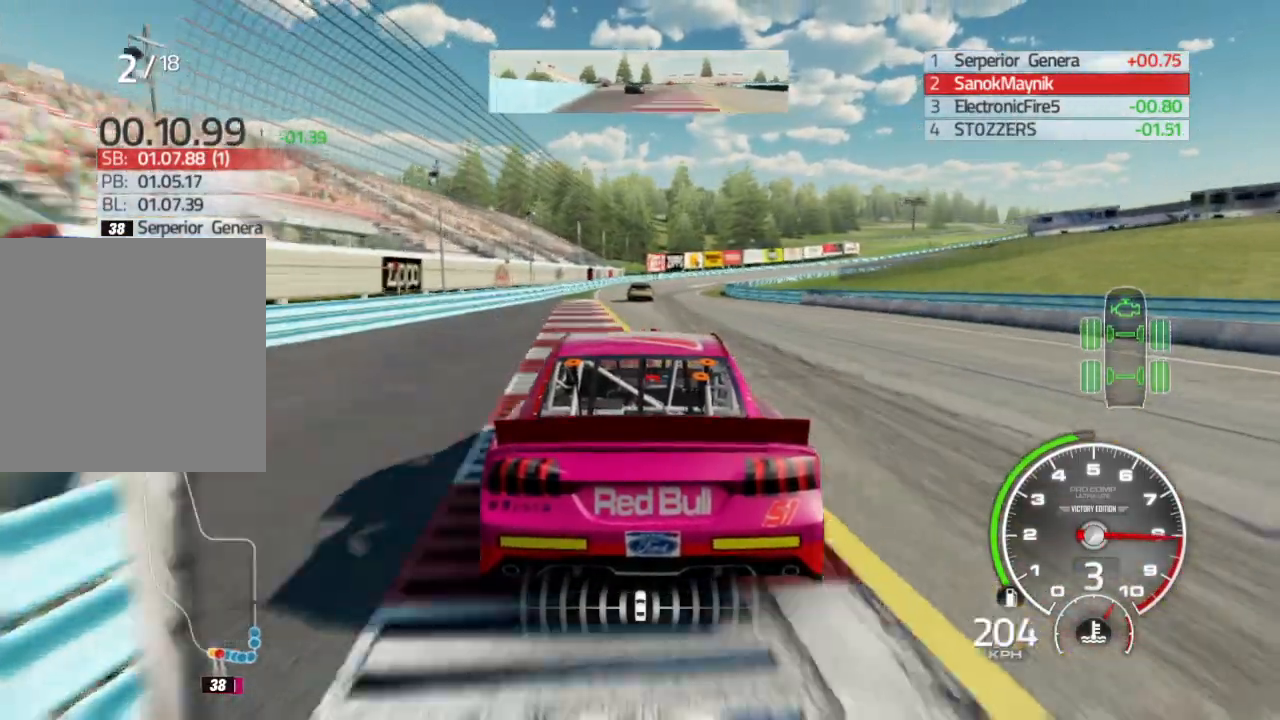
{"buttons": ["R2"], "left_stick": "right", "right_stick": "center", "events": [[333, "left_stick", "right"]]}
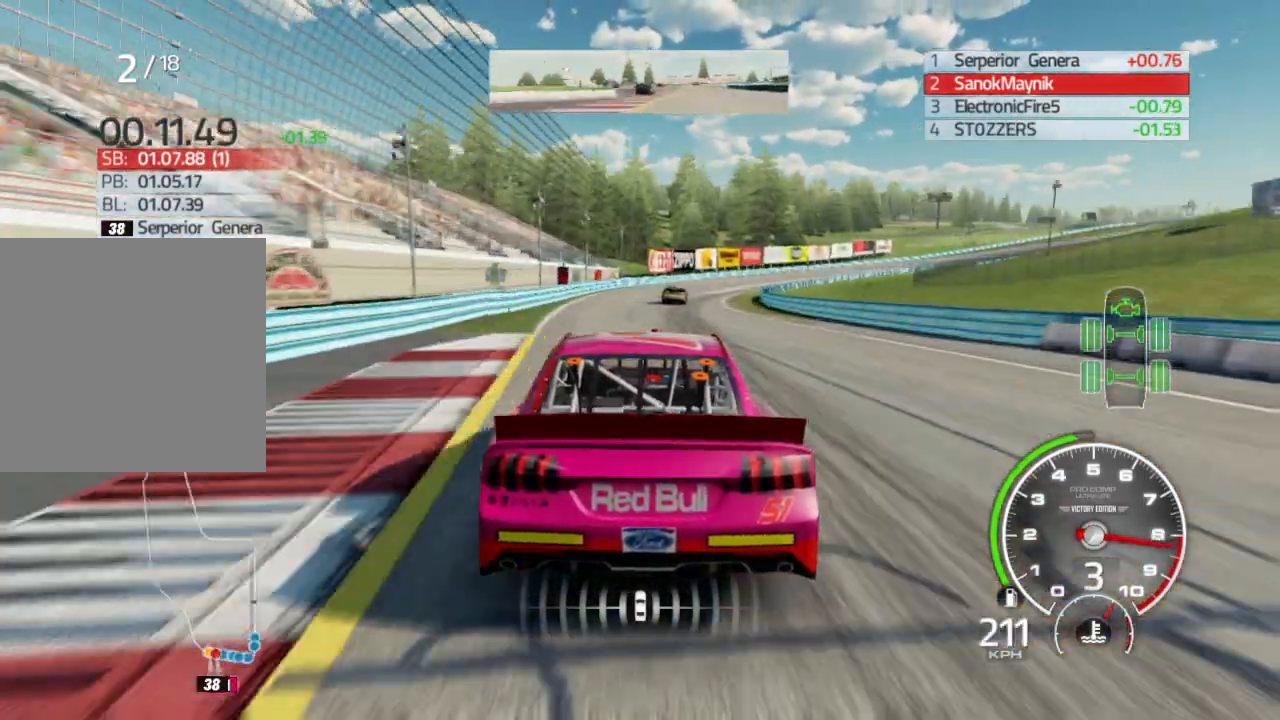
{"buttons": ["R2"], "left_stick": "right", "right_stick": "center", "events": [[417, "left_stick", "center"], [483, "left_stick", "right"]]}
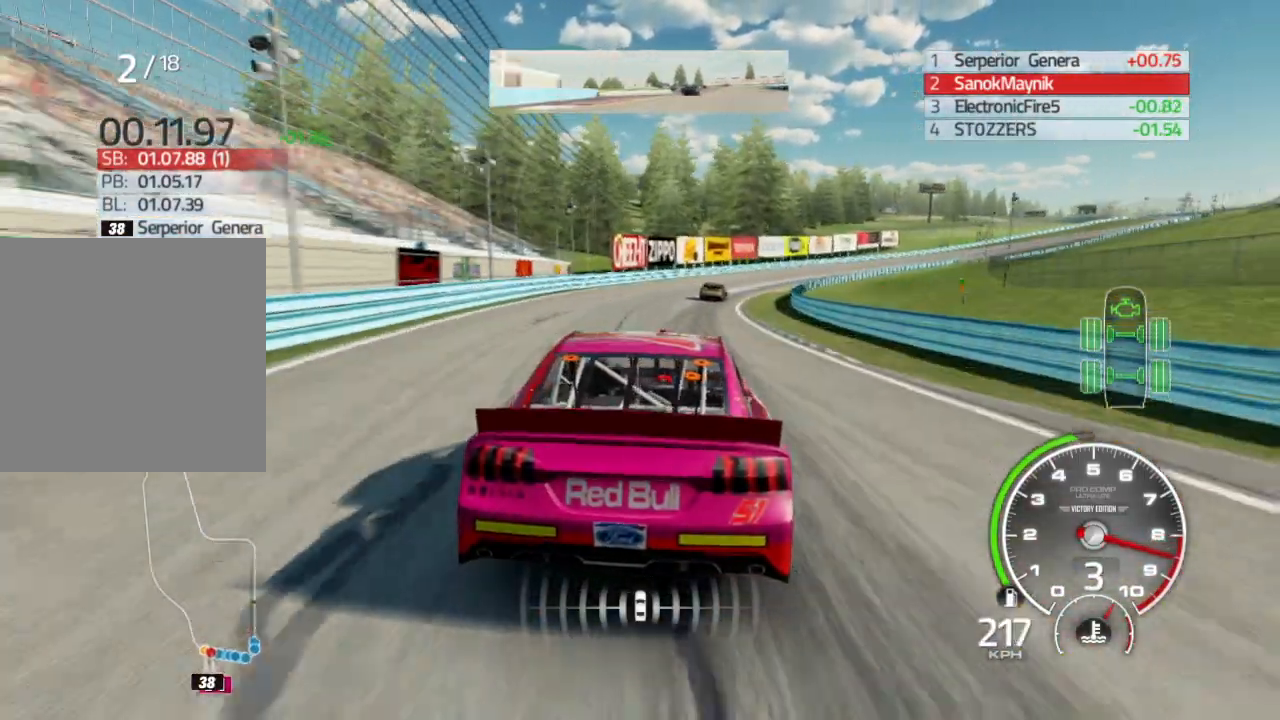
{"buttons": ["R2"], "left_stick": "right", "right_stick": "center", "events": []}
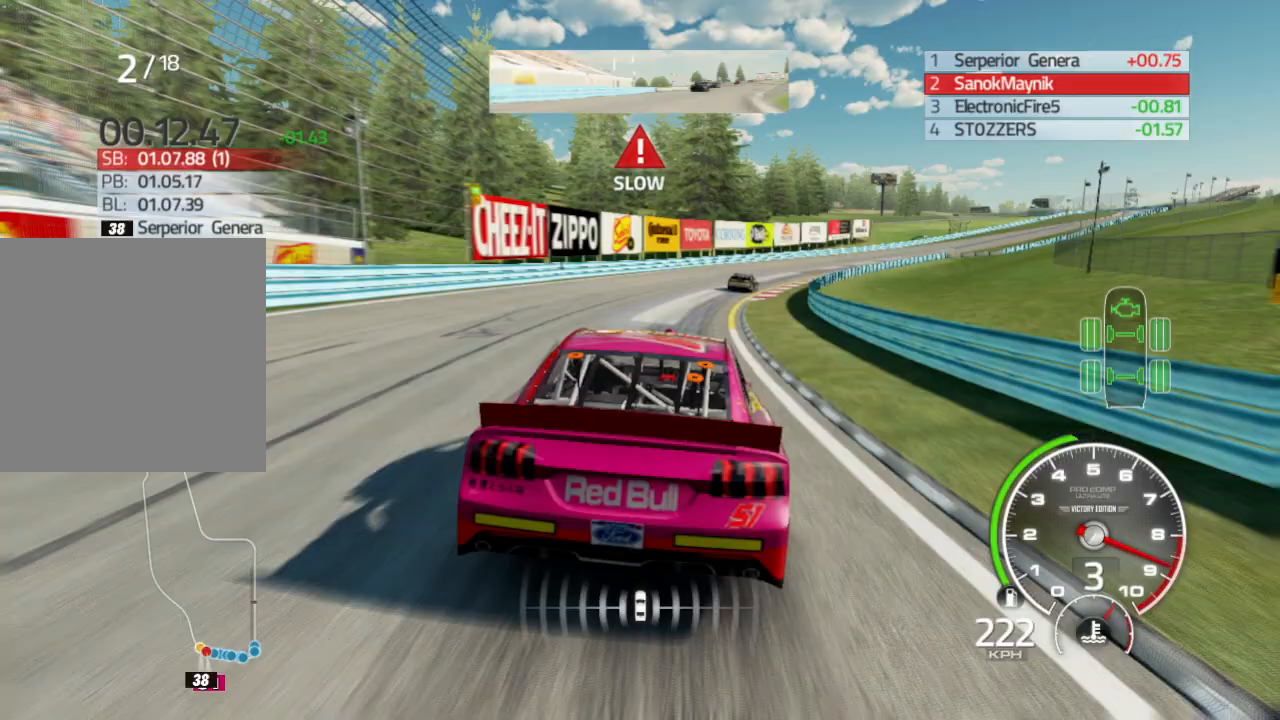
{"buttons": ["R2"], "left_stick": "right", "right_stick": "center", "events": [[233, "R2", "up"], [500, "R2", "down"]]}
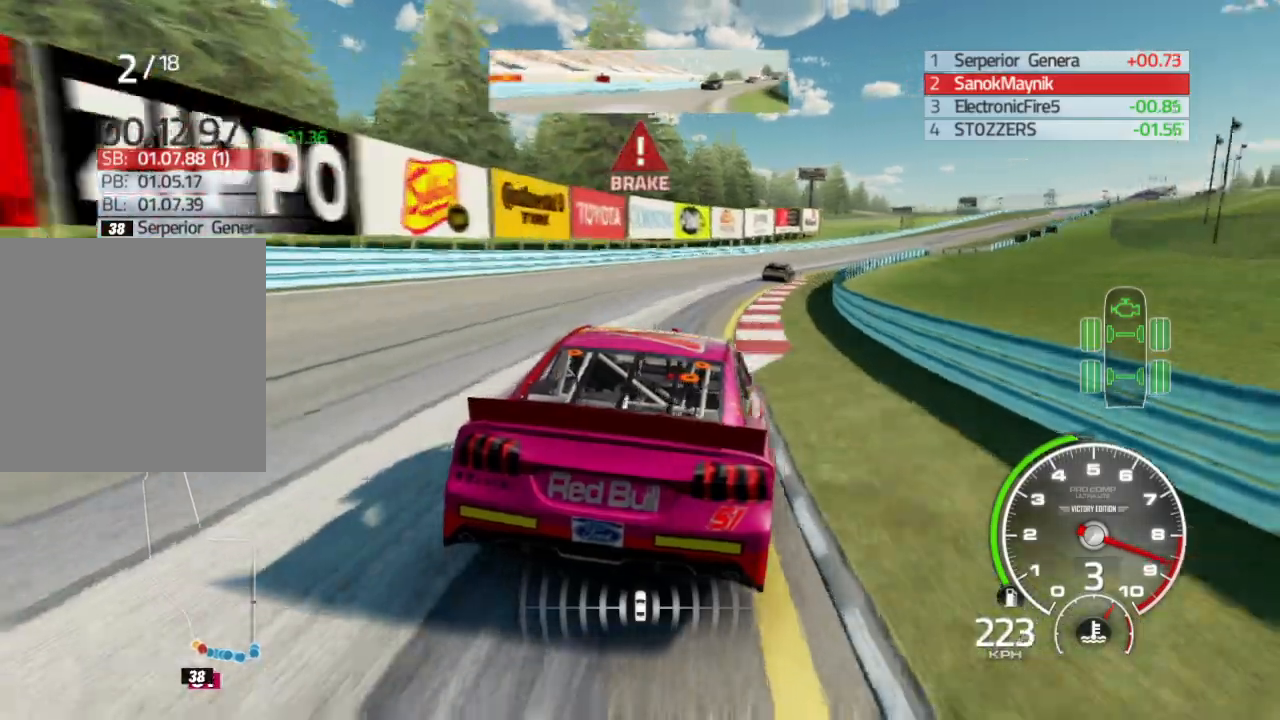
{"buttons": ["R2"], "left_stick": "right", "right_stick": "center", "events": []}
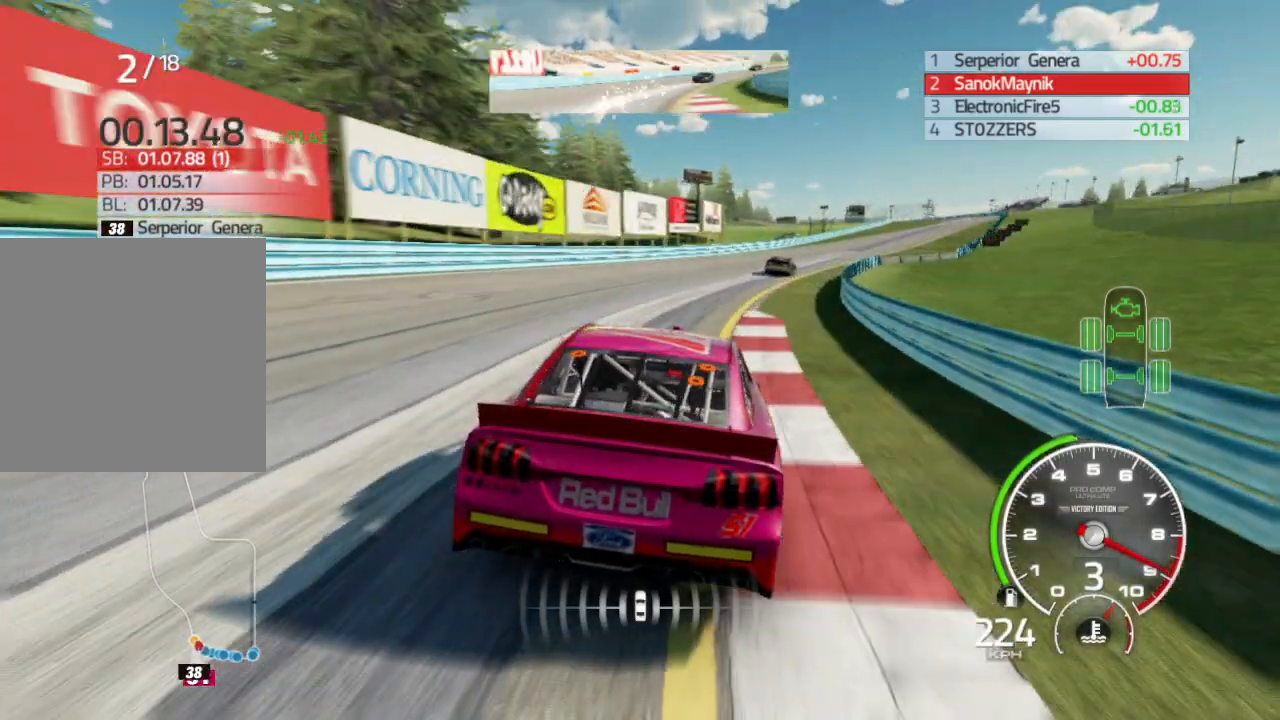
{"buttons": ["R2"], "left_stick": "right", "right_stick": "center", "events": []}
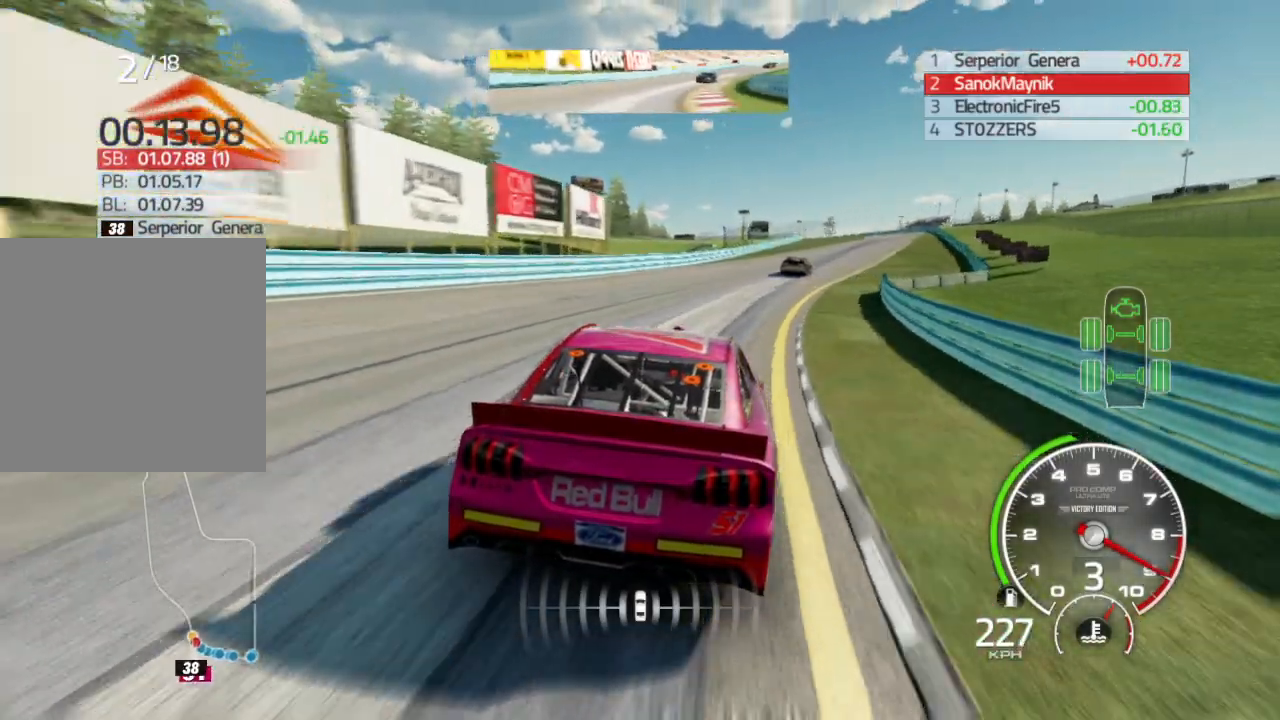
{"buttons": ["R2"], "left_stick": "right", "right_stick": "center", "events": []}
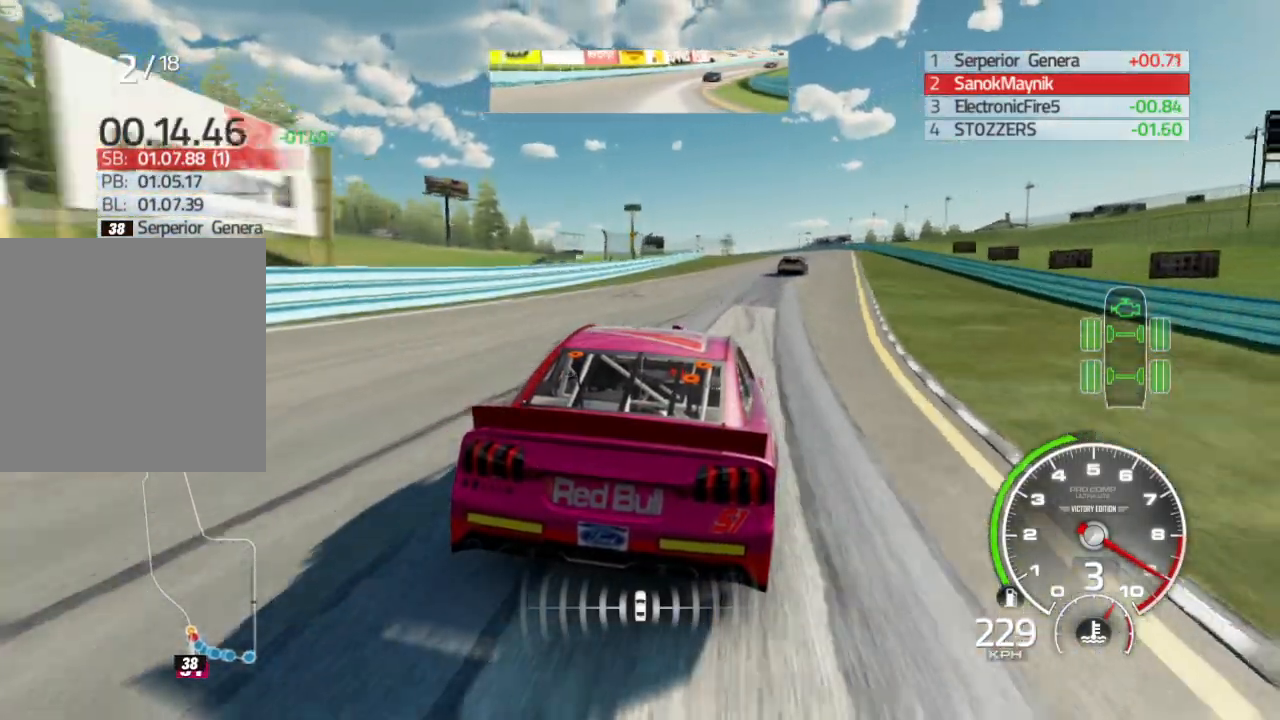
{"buttons": ["R2"], "left_stick": "center", "right_stick": "center", "events": [[433, "left_stick", "center"]]}
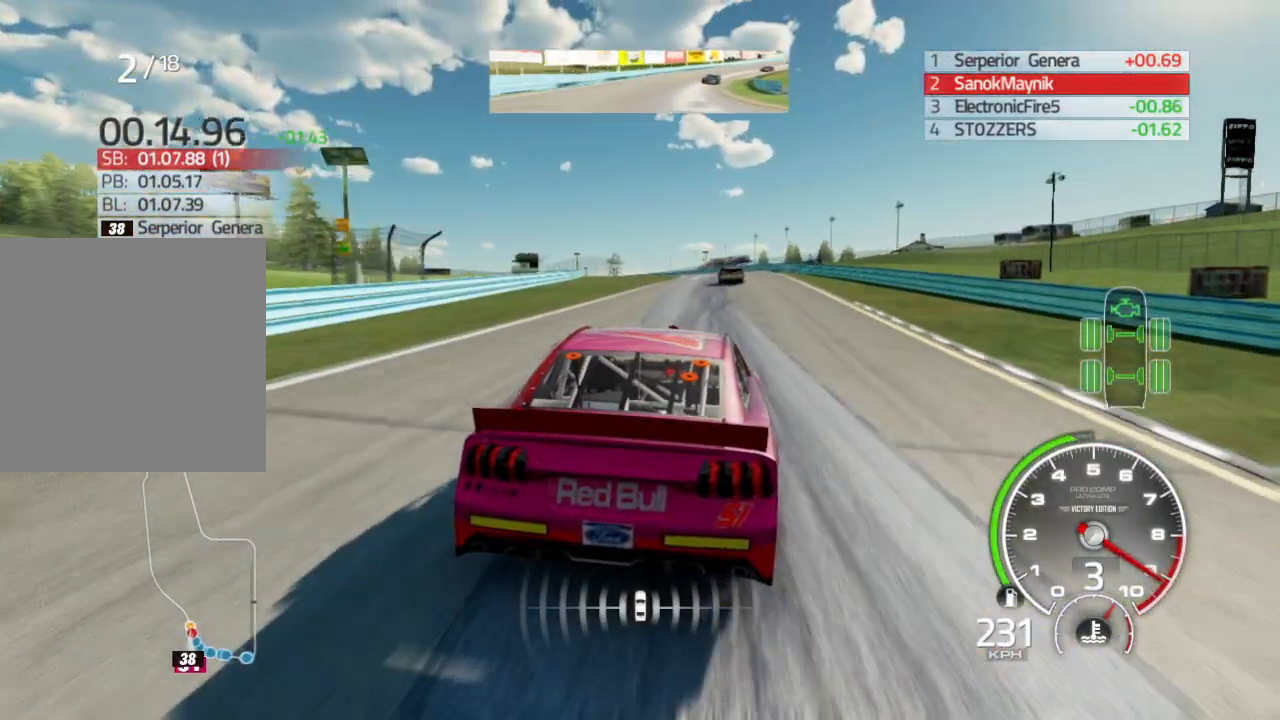
{"buttons": ["R2"], "left_stick": "left", "right_stick": "center", "events": [[50, "left_stick", "left"], [100, "left_stick", "down-left"], [317, "left_stick", "center"], [383, "left_stick", "left"]]}
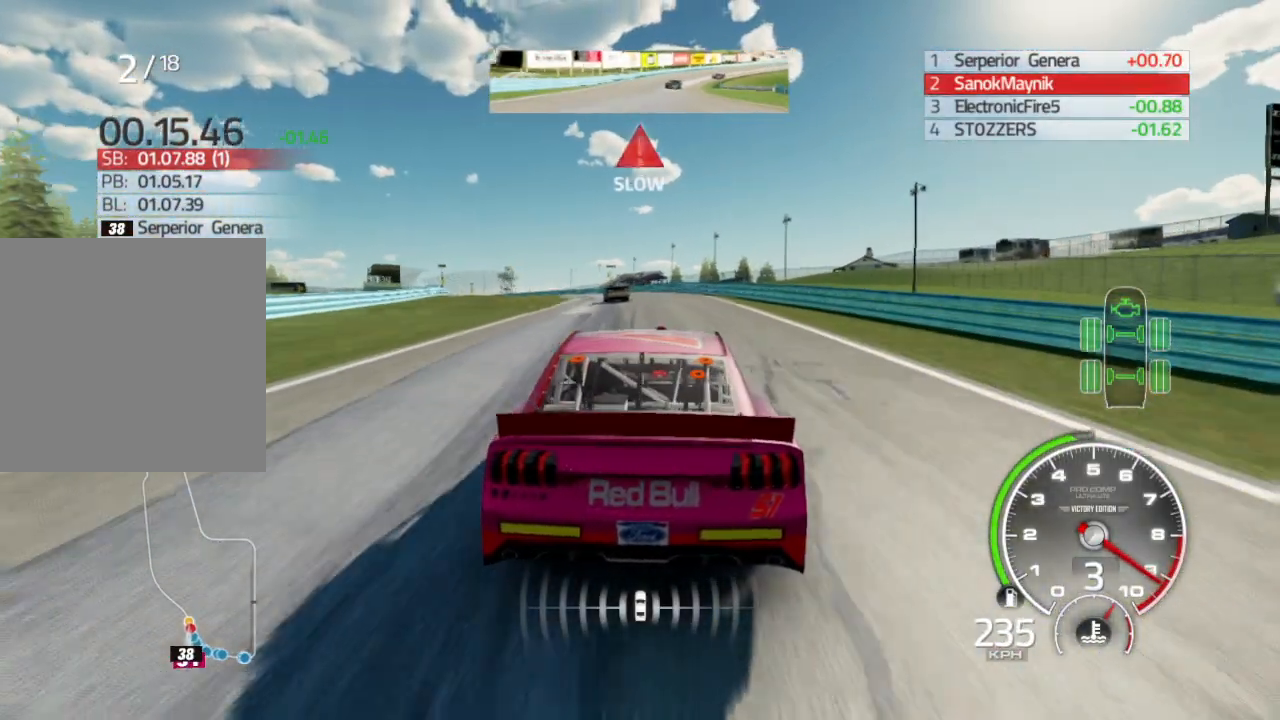
{"buttons": [], "left_stick": "left", "right_stick": "center", "events": [[300, "R2", "up"]]}
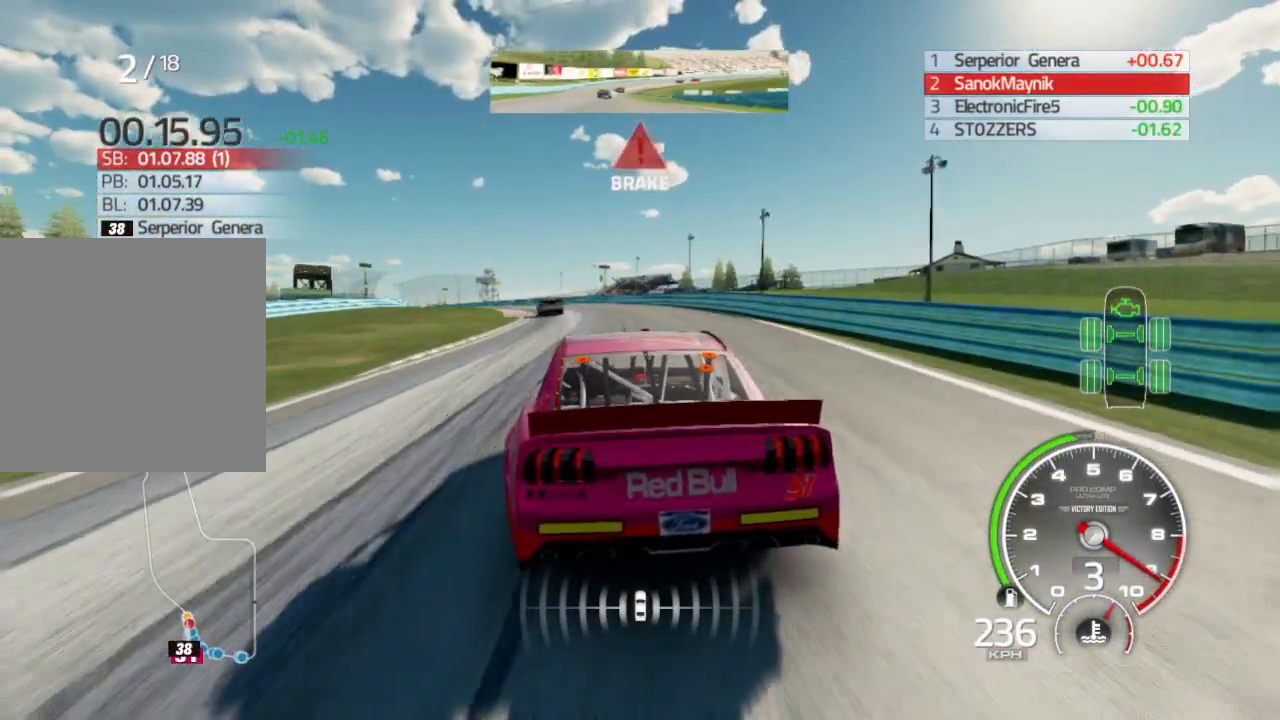
{"buttons": ["R2"], "left_stick": "left", "right_stick": "center", "events": [[367, "R2", "down"]]}
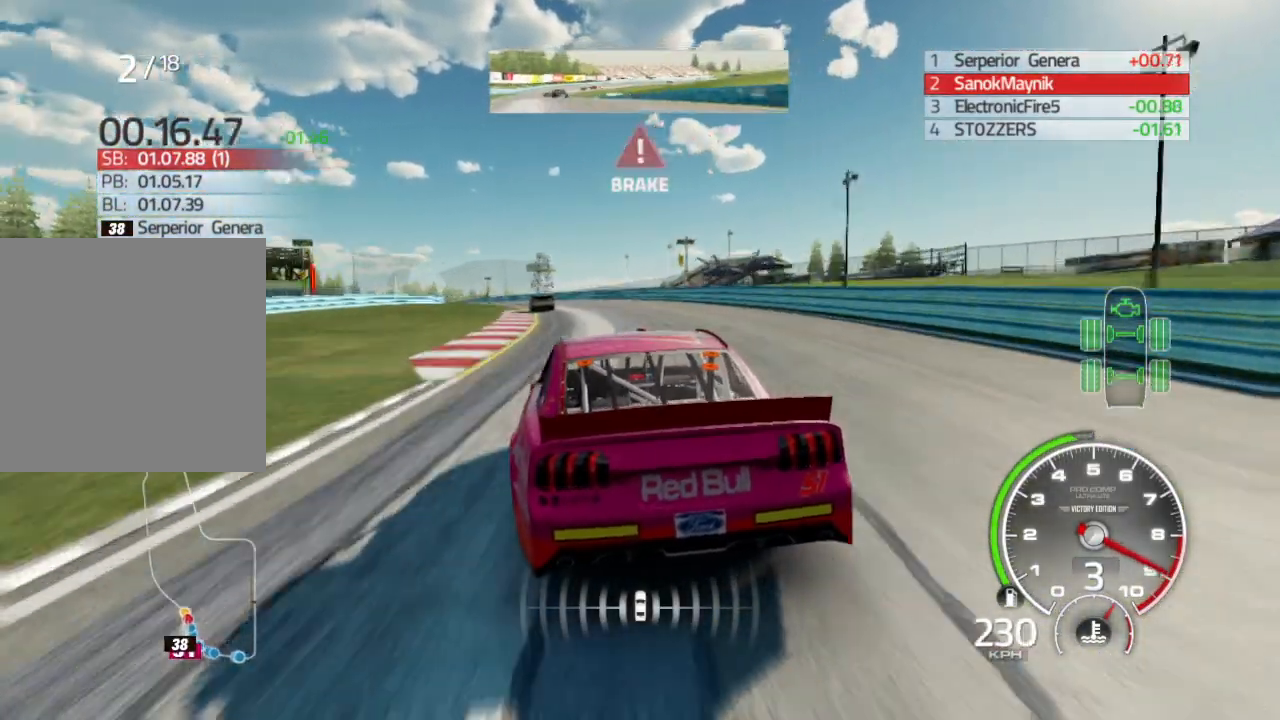
{"buttons": ["R2"], "left_stick": "center", "right_stick": "center", "events": [[233, "left_stick", "down-left"], [467, "left_stick", "center"]]}
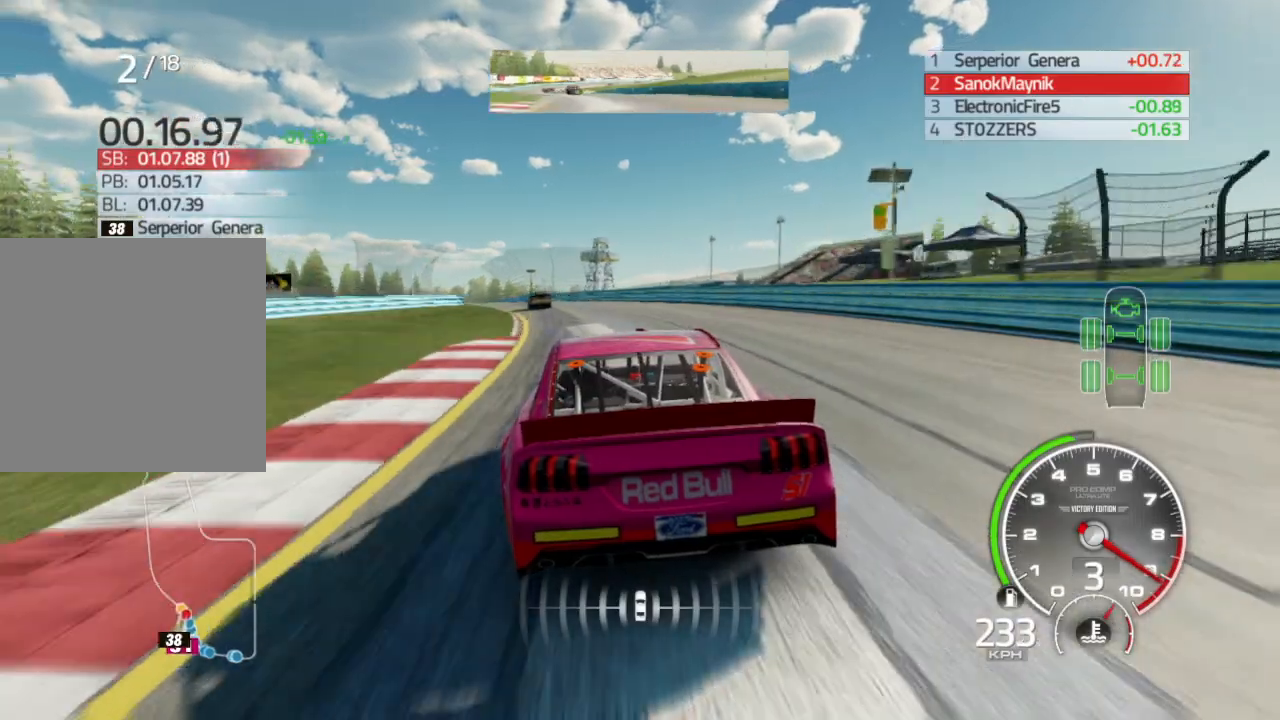
{"buttons": ["R2"], "left_stick": "left", "right_stick": "center", "events": [[33, "left_stick", "left"]]}
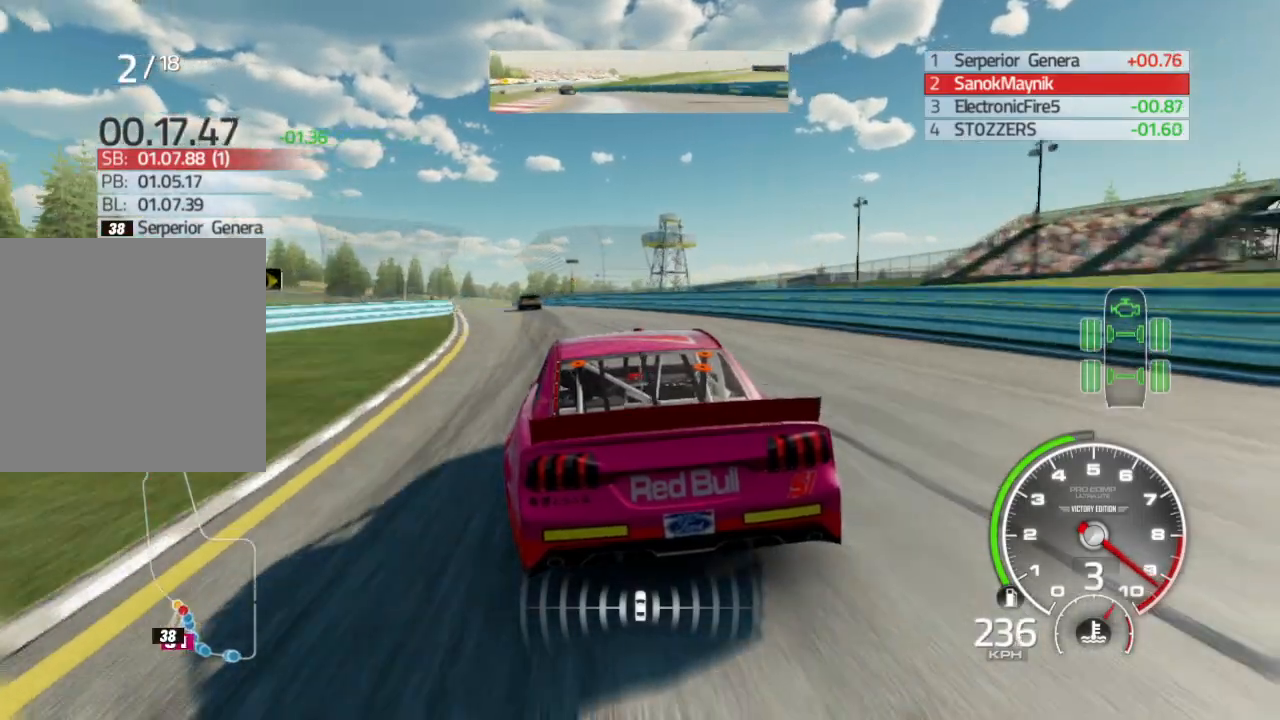
{"buttons": ["R2"], "left_stick": "left", "right_stick": "center", "events": []}